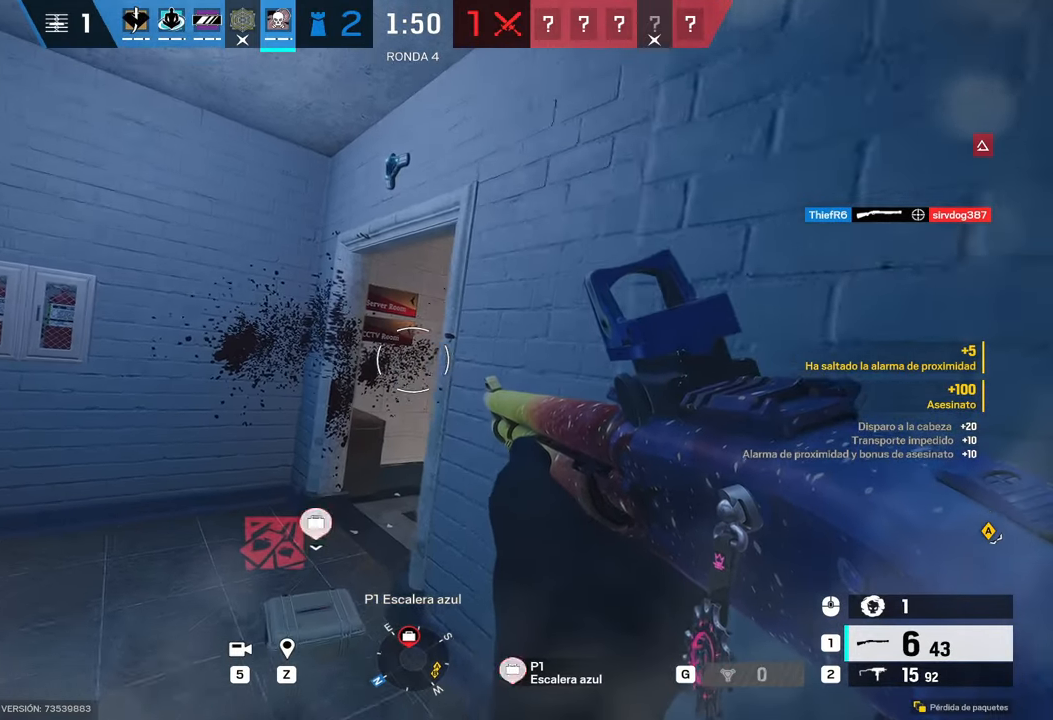
Gameplay with keyboard and mouse; each line is a JSON object with the keys and mouse buttons held at the frame after it. "events" lists presses ("down") and releases ("up") of "1", "2", "3", "4", "5", "a", "alt", "b", "c", "ctrl", "d", "e", "f", "g", "q", "r", "s", "shift", "space", "t", "tab", "tilde", "v", "w", "x", "z", "mouse_left", "mouse_wheel", "mouse_right", "mouse_mb4" and "mouse_mb5" between this image and that frame as [ms after this image, input, new state], when the widget could be followed in between. "mouse_left", "mouse_wheel", "mouse_right", "mouse_mb4", "mouse_mb5" = the "left", "wheel", "right", "mb4", "mb5" buttons of the "mouse" list. No other keys are recorded. "wheel" means that the mouse wheel is clicked or scrolled. Mouse movement is not recorded.
{"keys": ["alt"], "mouse": [], "events": [[17, "a", "up"], [50, "w", "up"]]}
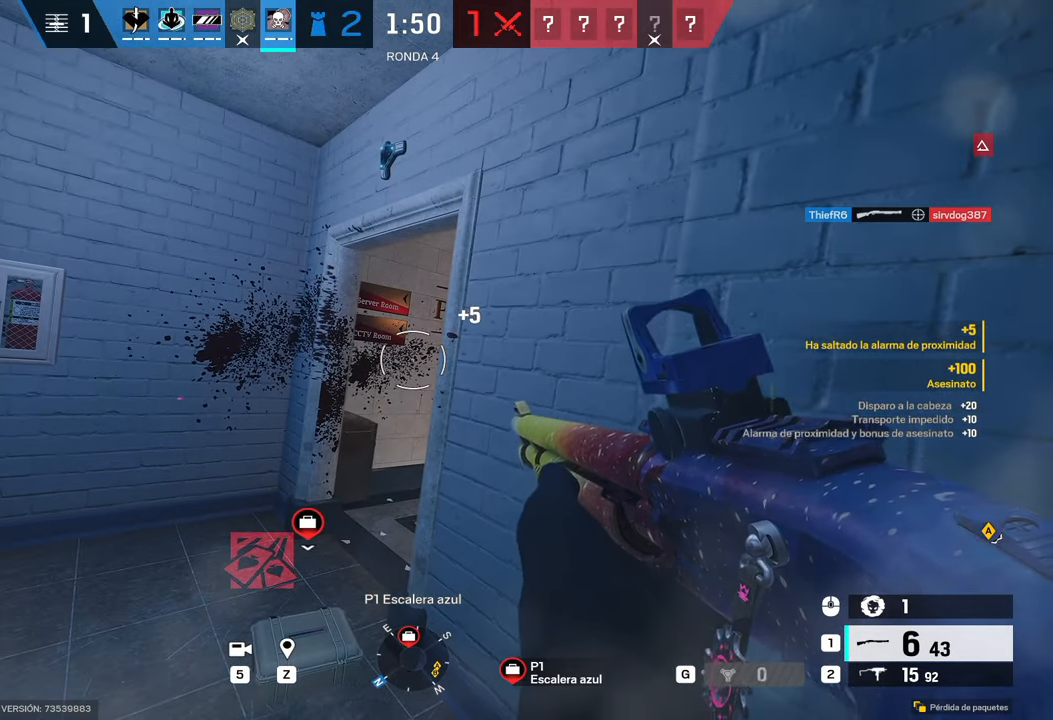
{"keys": [], "mouse": [], "events": [[500, "alt", "up"]]}
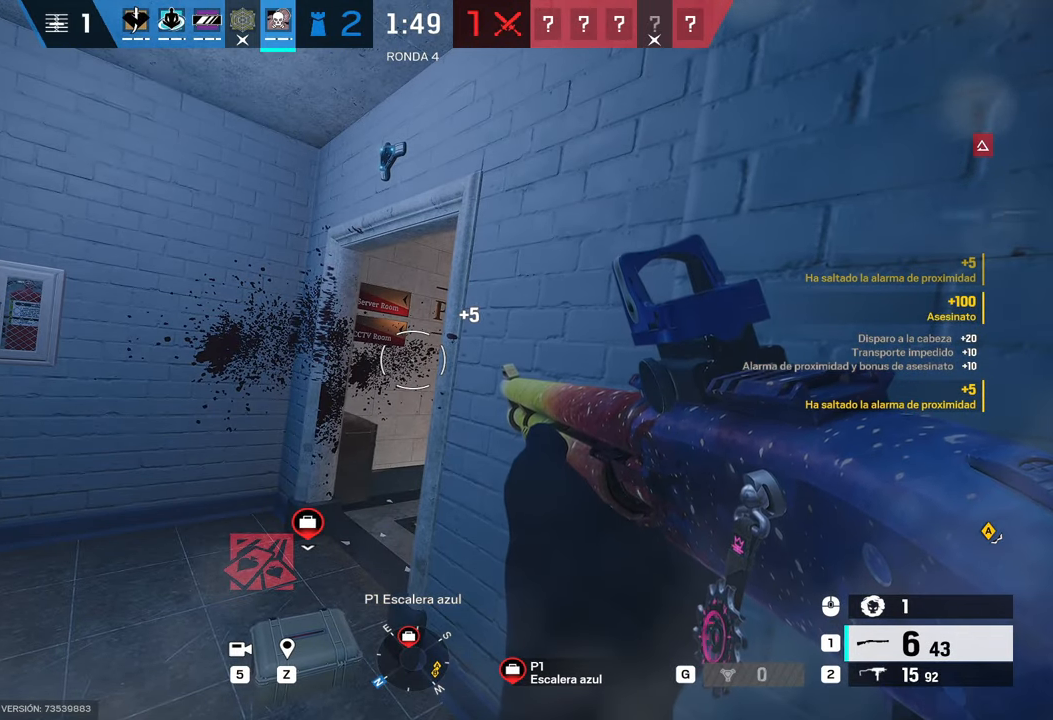
{"keys": [], "mouse": [], "events": []}
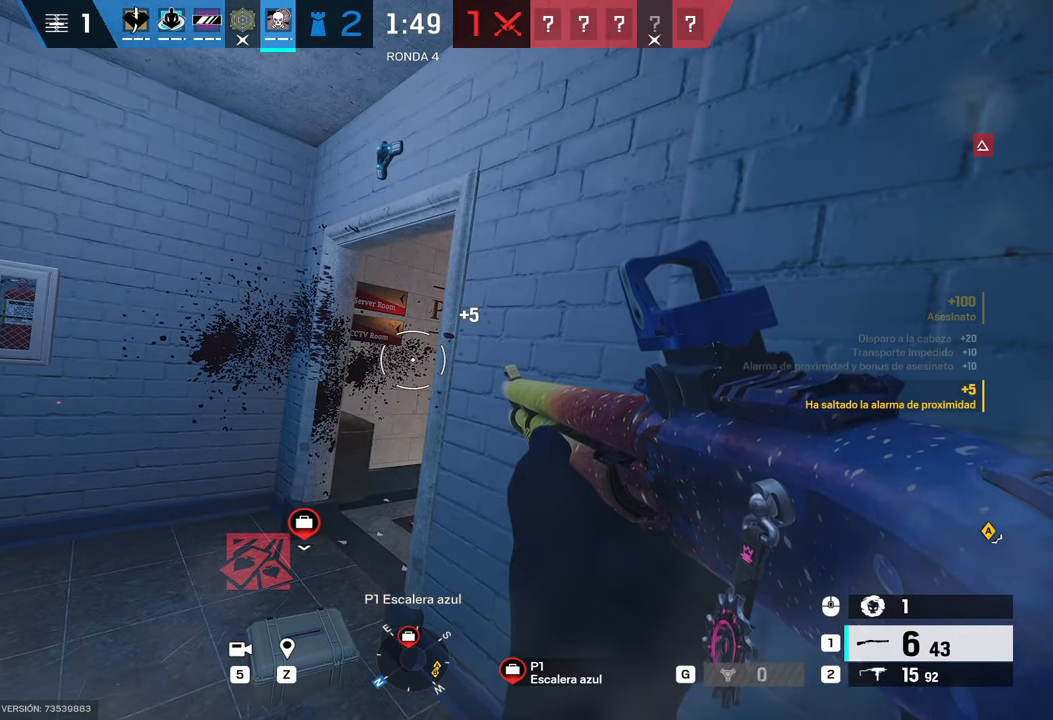
{"keys": ["alt"], "mouse": [], "events": [[50, "alt", "down"]]}
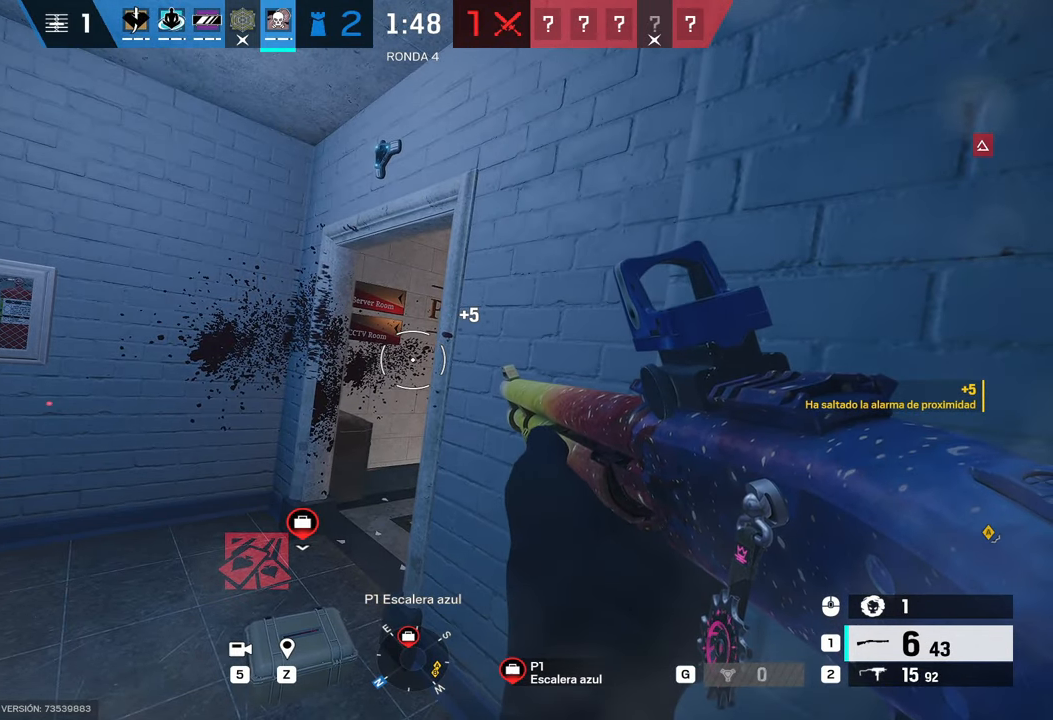
{"keys": ["alt"], "mouse": [], "events": []}
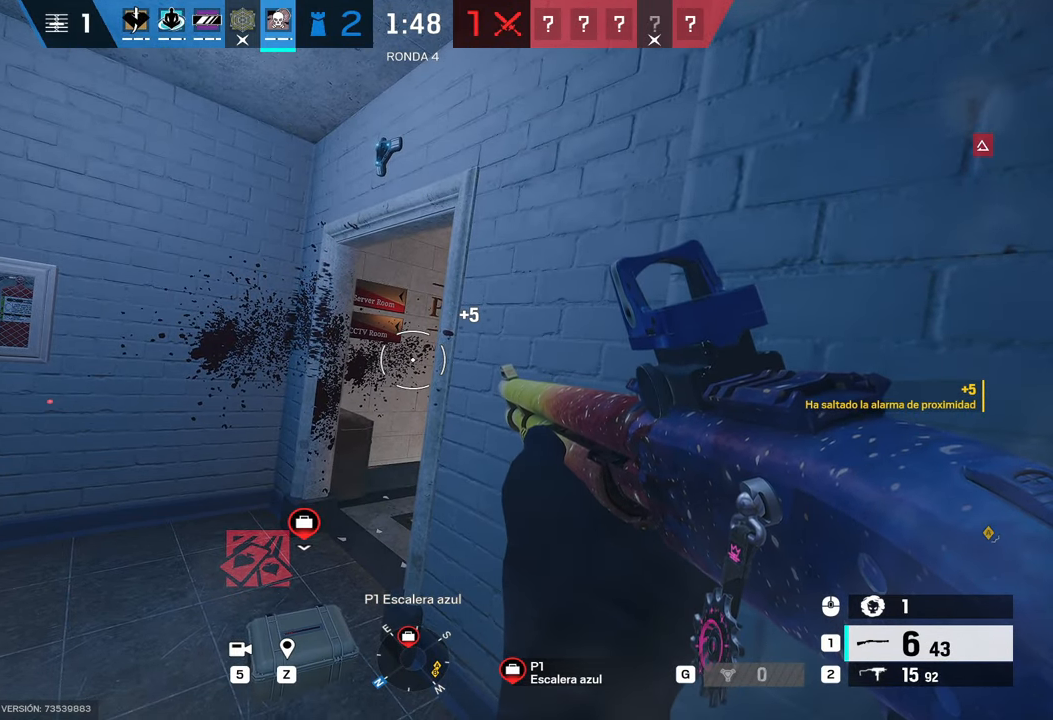
{"keys": ["a", "alt"], "mouse": [], "events": [[317, "a", "down"]]}
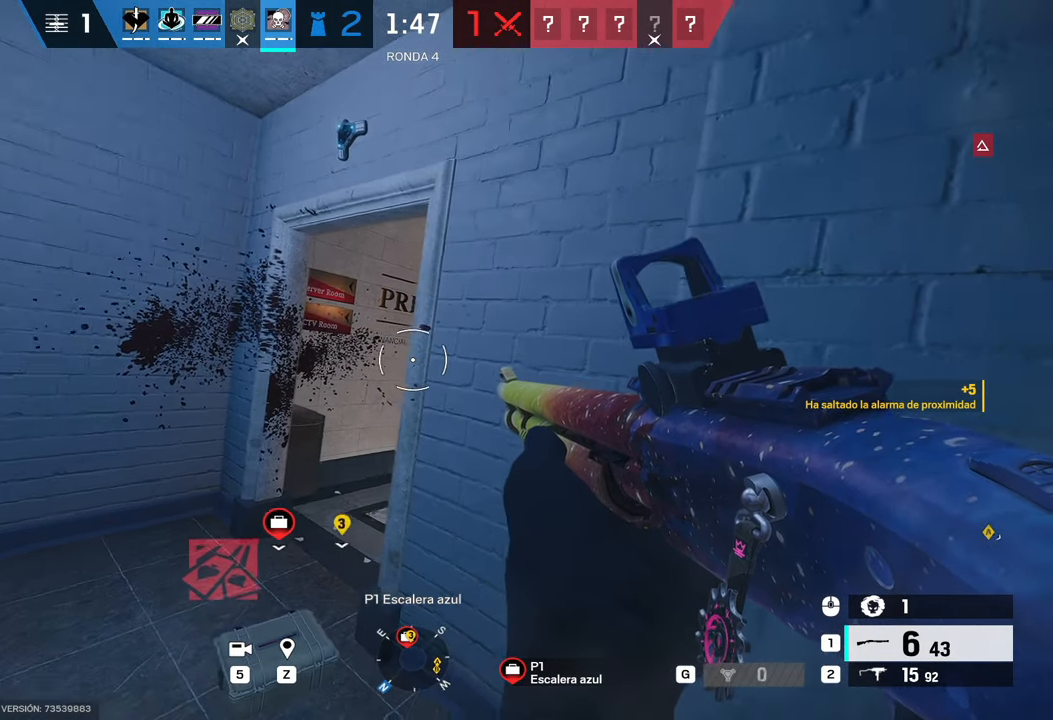
{"keys": ["alt", "w"], "mouse": [], "events": [[150, "w", "down"], [200, "a", "up"]]}
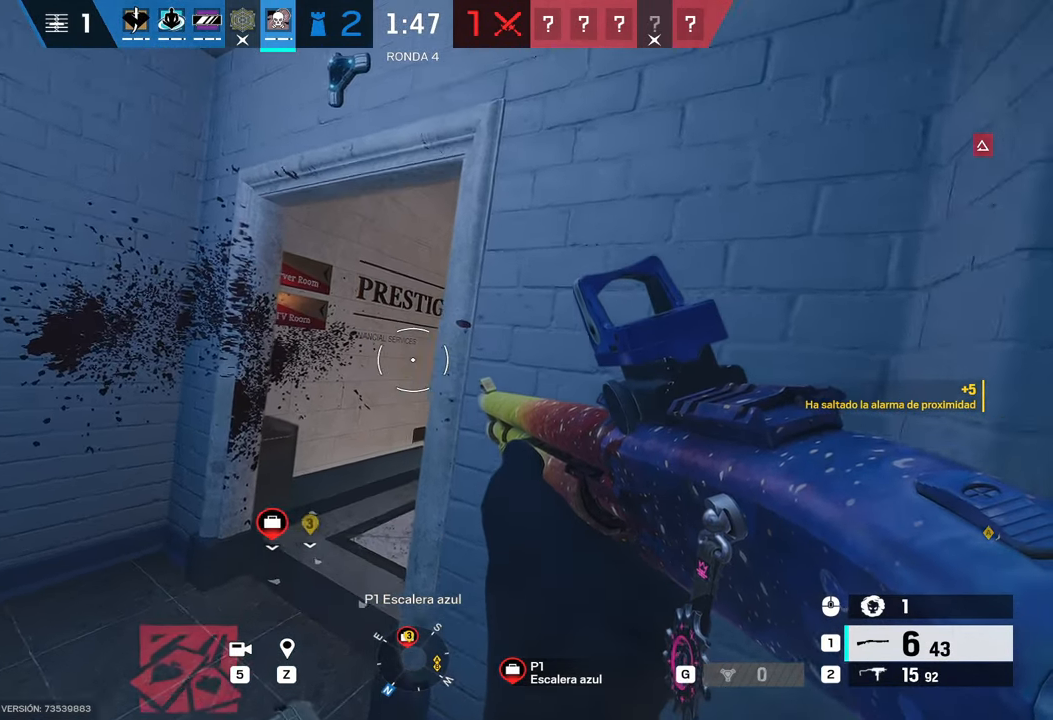
{"keys": ["a"], "mouse": [], "events": [[167, "w", "up"], [217, "a", "down"], [250, "alt", "up"], [350, "a", "up"], [350, "d", "down"], [500, "a", "down"], [500, "d", "up"]]}
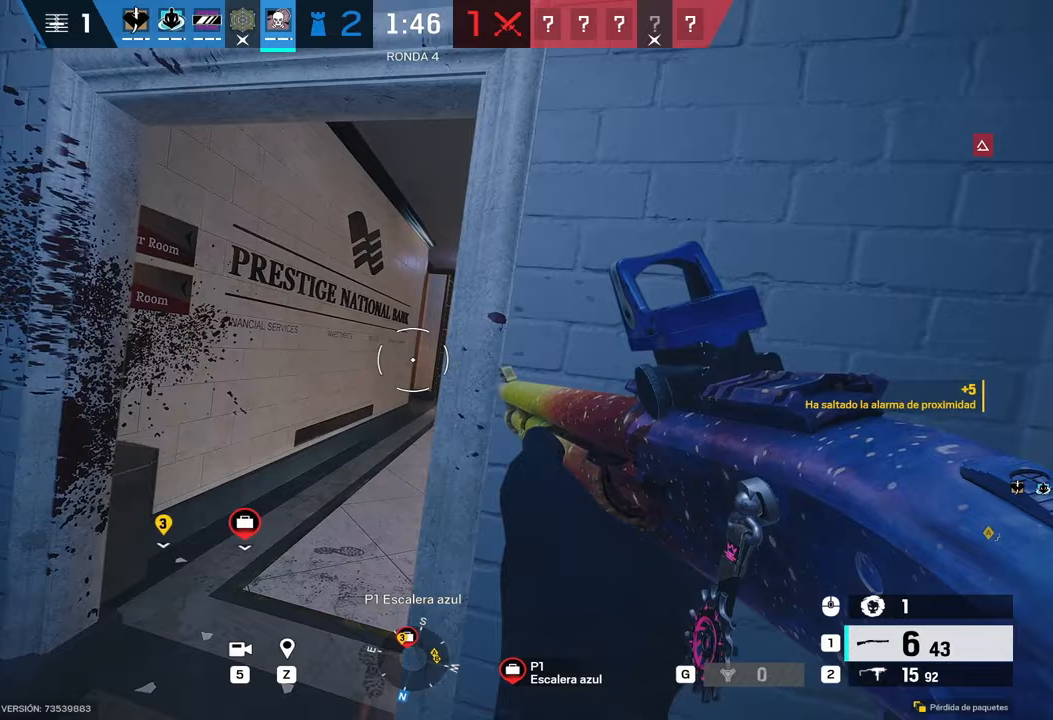
{"keys": ["d"], "mouse": [], "events": [[233, "a", "up"], [233, "d", "down"]]}
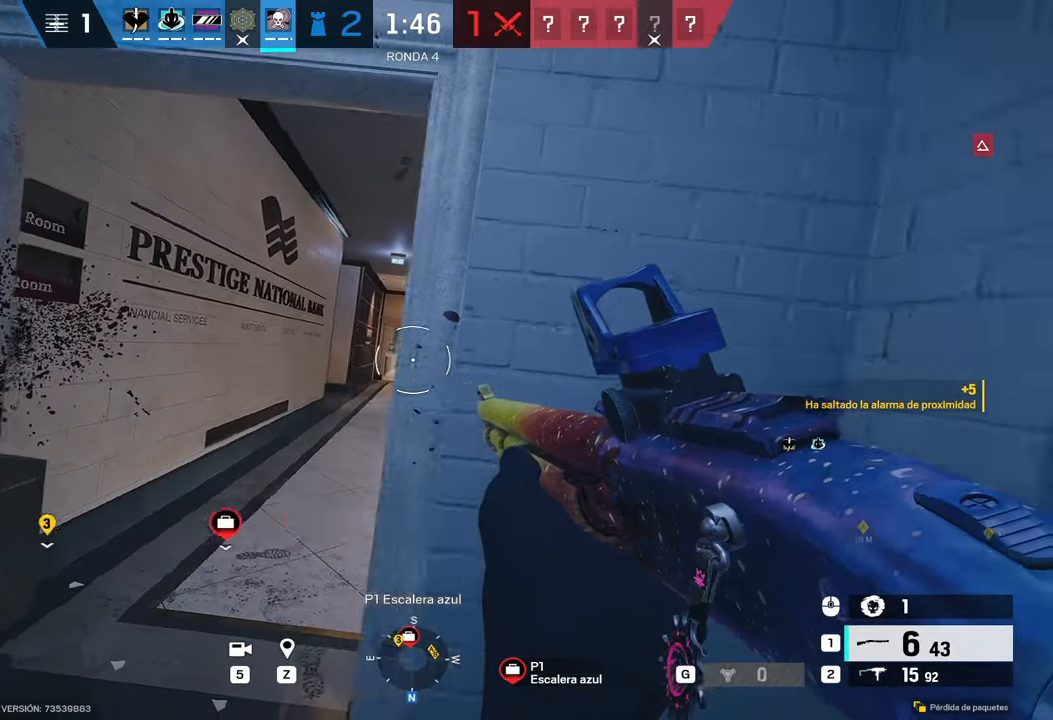
{"keys": ["w"], "mouse": [], "events": [[150, "d", "up"], [217, "2", "down"], [300, "2", "up"], [350, "w", "down"], [450, "e", "down"], [483, "e", "up"]]}
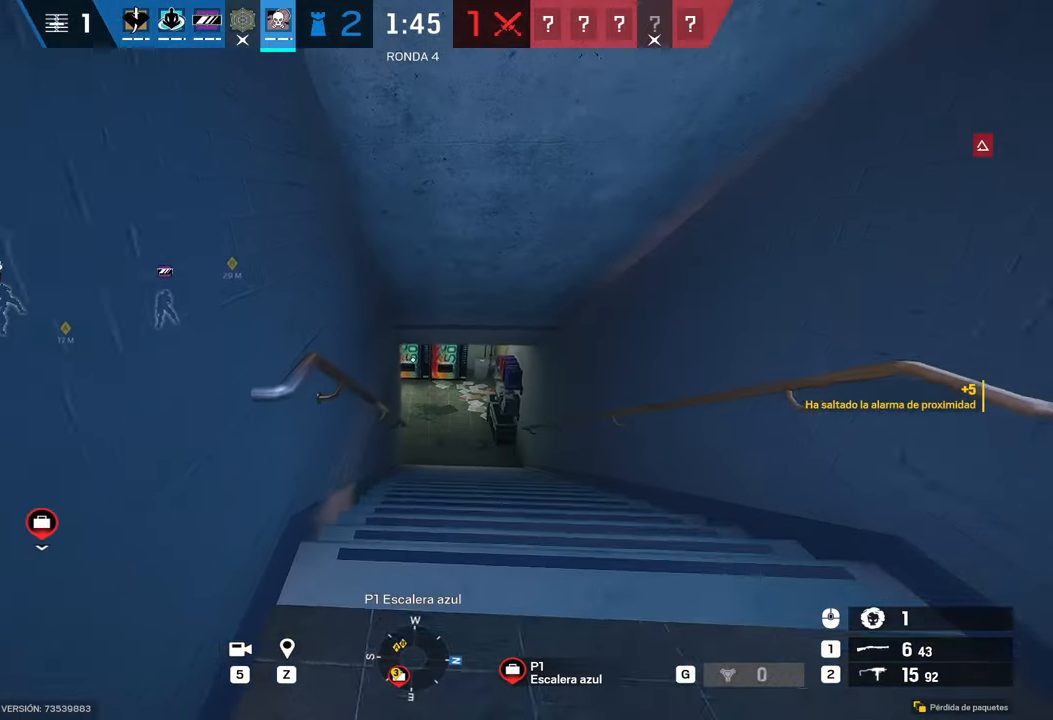
{"keys": ["w"], "mouse": [], "events": []}
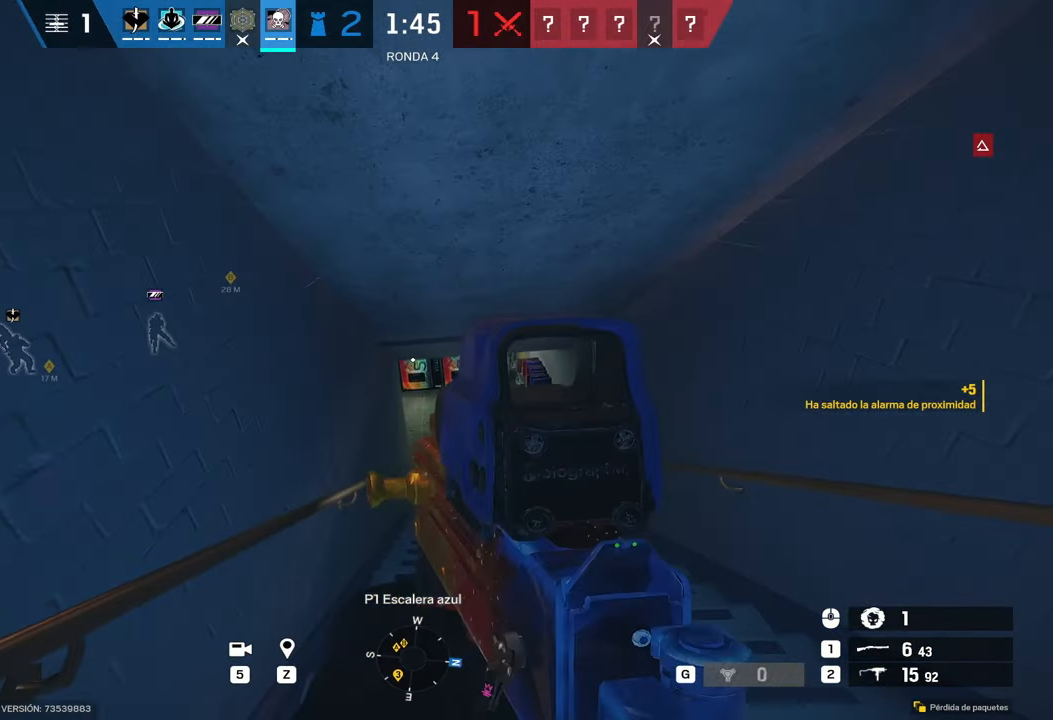
{"keys": ["d", "w"], "mouse": [], "events": [[367, "d", "down"]]}
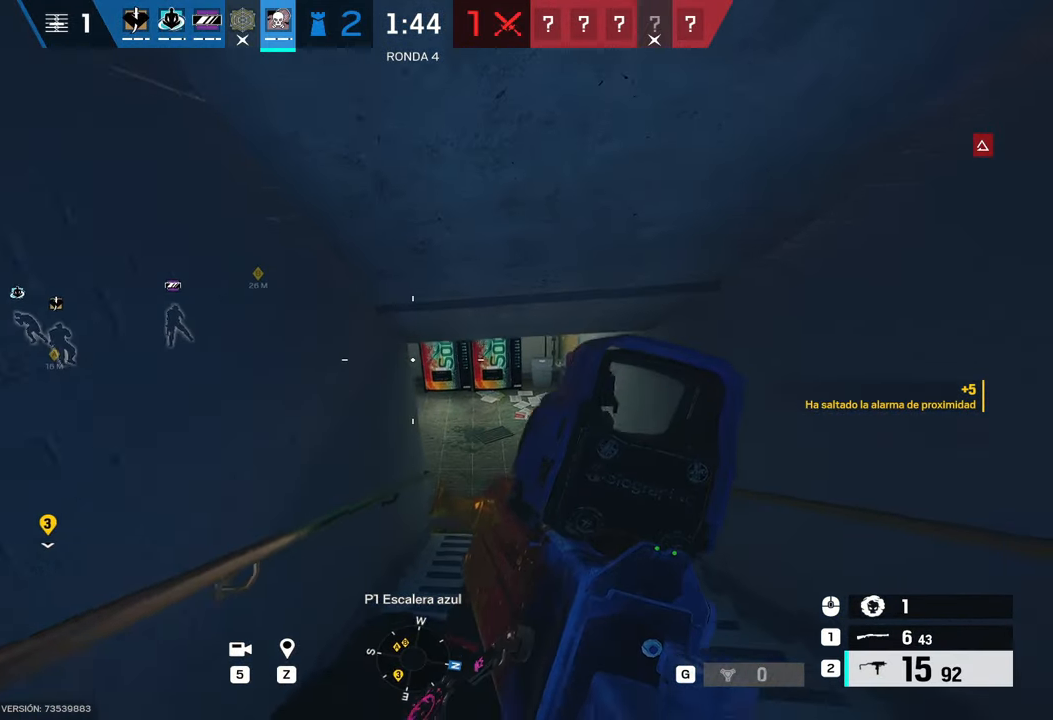
{"keys": ["q", "w"], "mouse": [], "events": [[17, "shift", "down"], [200, "d", "up"], [350, "shift", "up"], [433, "q", "down"]]}
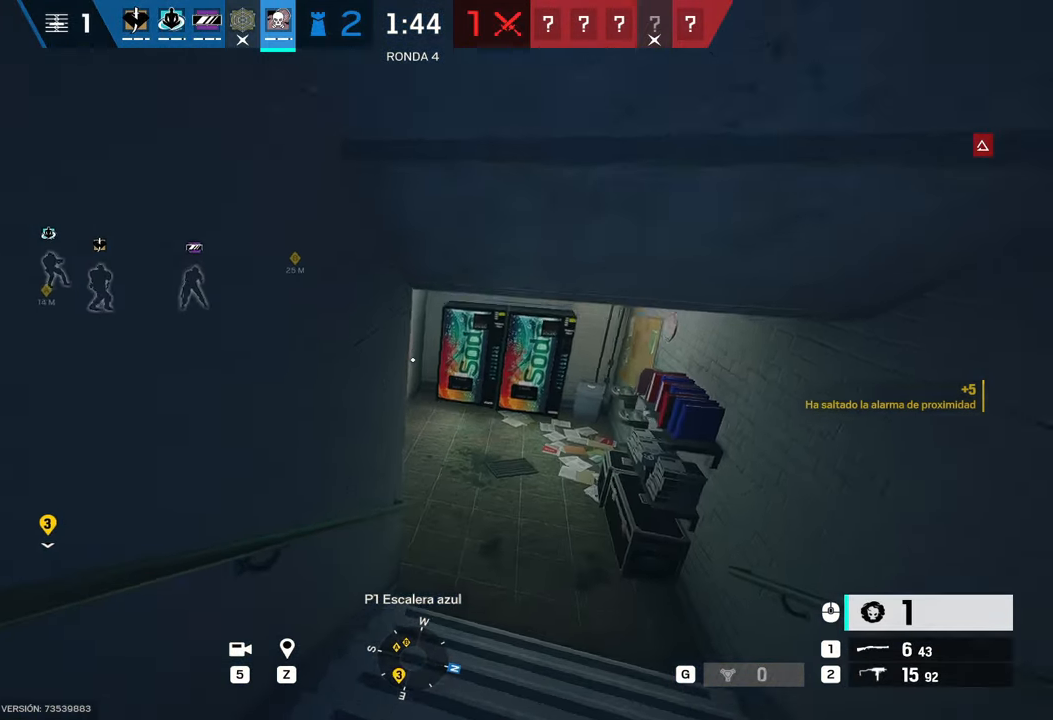
{"keys": ["a", "w"], "mouse": [], "events": [[33, "q", "up"], [67, "w", "up"], [117, "a", "down"], [233, "w", "down"]]}
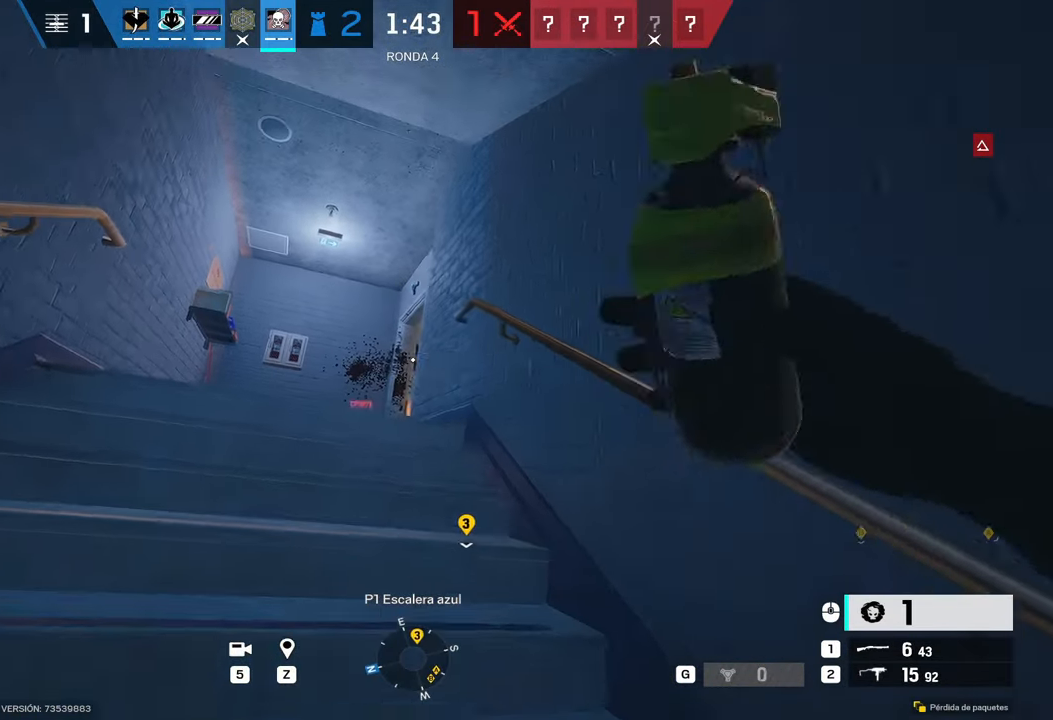
{"keys": ["d", "w"], "mouse": [], "events": [[83, "a", "up"], [83, "w", "up"], [150, "d", "down"], [183, "e", "down"], [283, "e", "up"], [417, "w", "down"]]}
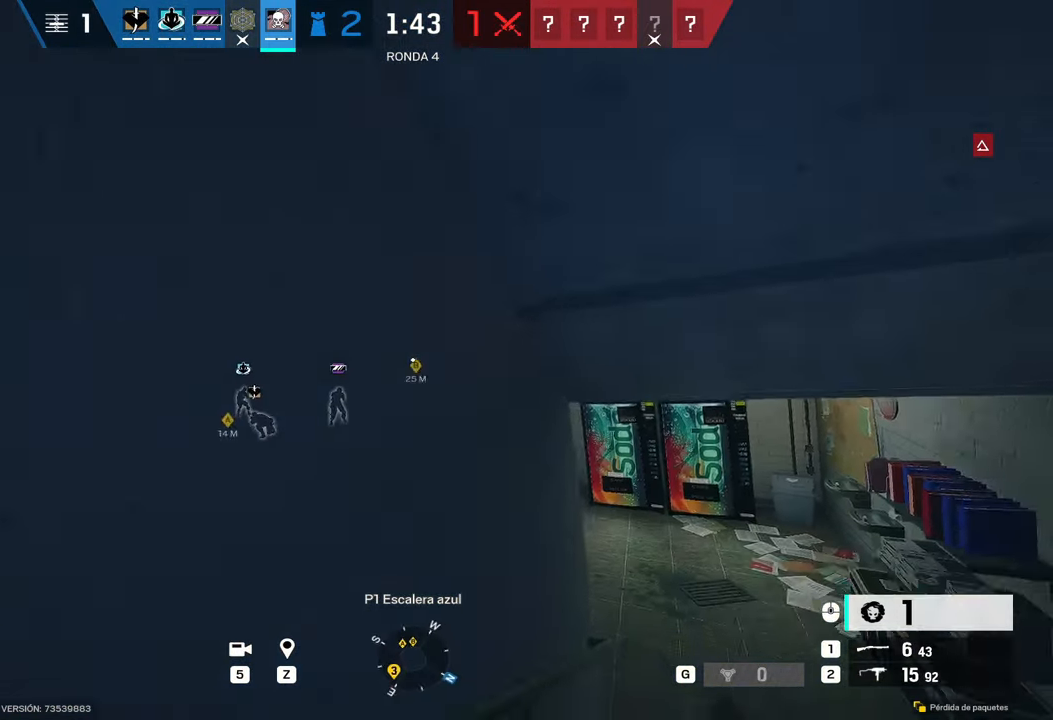
{"keys": ["w"], "mouse": [], "events": [[100, "d", "up"], [250, "d", "down"], [383, "d", "up"]]}
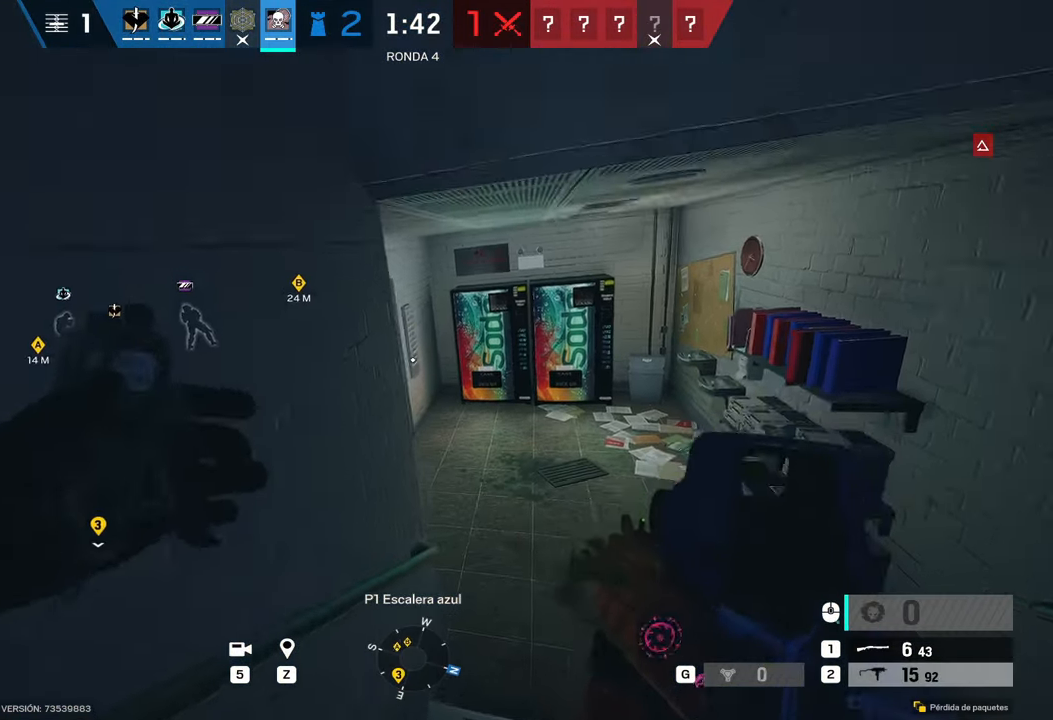
{"keys": ["d", "w"], "mouse": [], "events": [[33, "d", "down"]]}
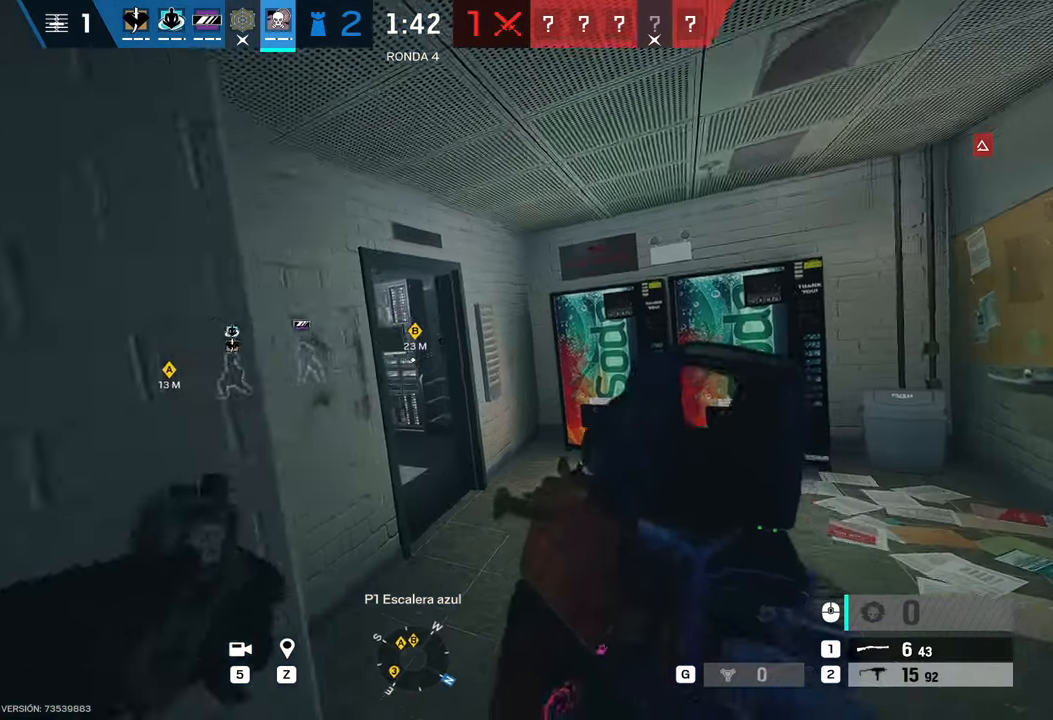
{"keys": ["a", "alt", "w"], "mouse": [], "events": [[50, "d", "up"], [233, "a", "down"], [367, "alt", "down"]]}
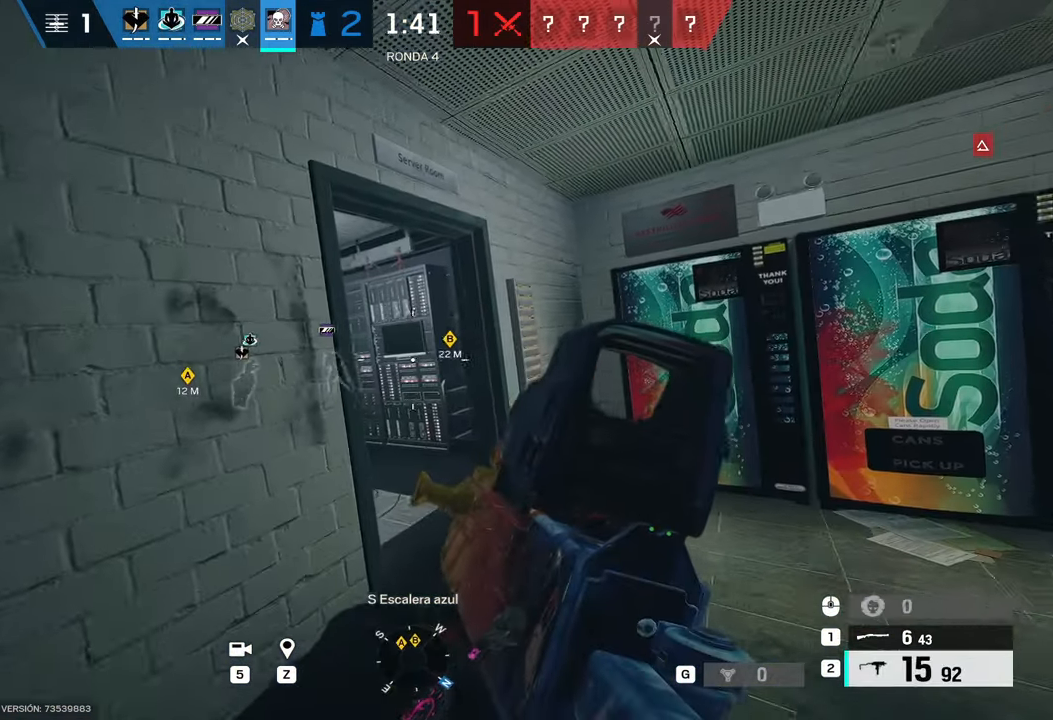
{"keys": ["d"], "mouse": [], "events": [[150, "a", "up"], [200, "d", "down"], [250, "alt", "up"], [350, "w", "up"]]}
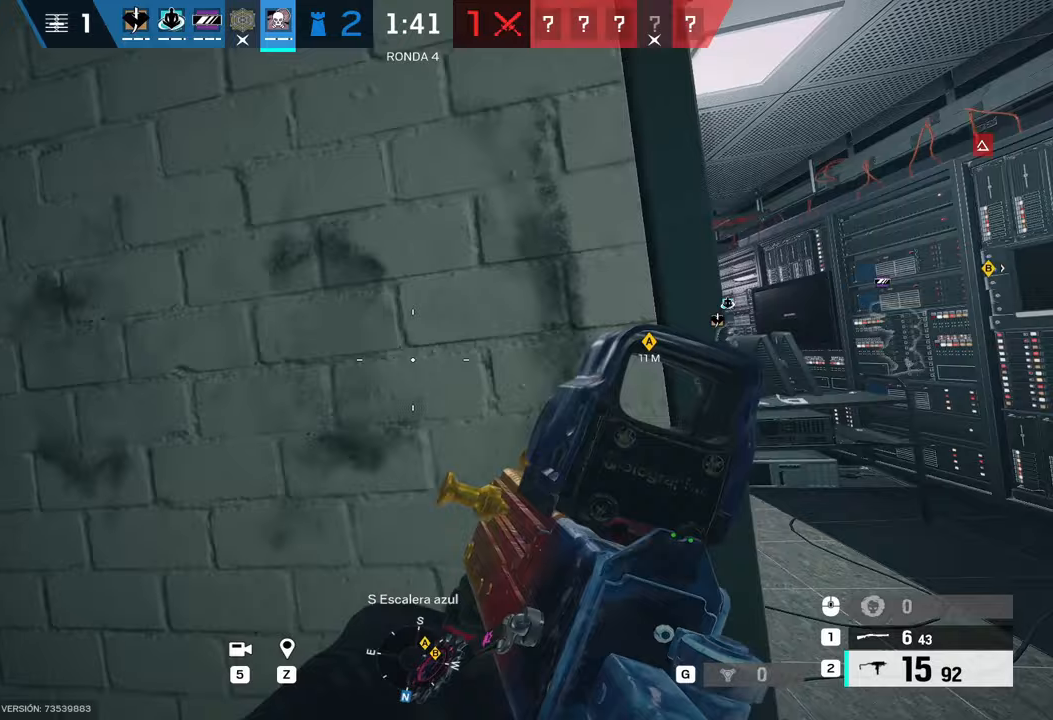
{"keys": ["d"], "mouse": ["right"], "events": [[67, "mouse_right", "down"], [217, "c", "down"], [300, "a", "down"], [300, "c", "up"], [300, "d", "up"], [417, "c", "down"], [500, "a", "up"], [500, "c", "up"], [500, "d", "down"]]}
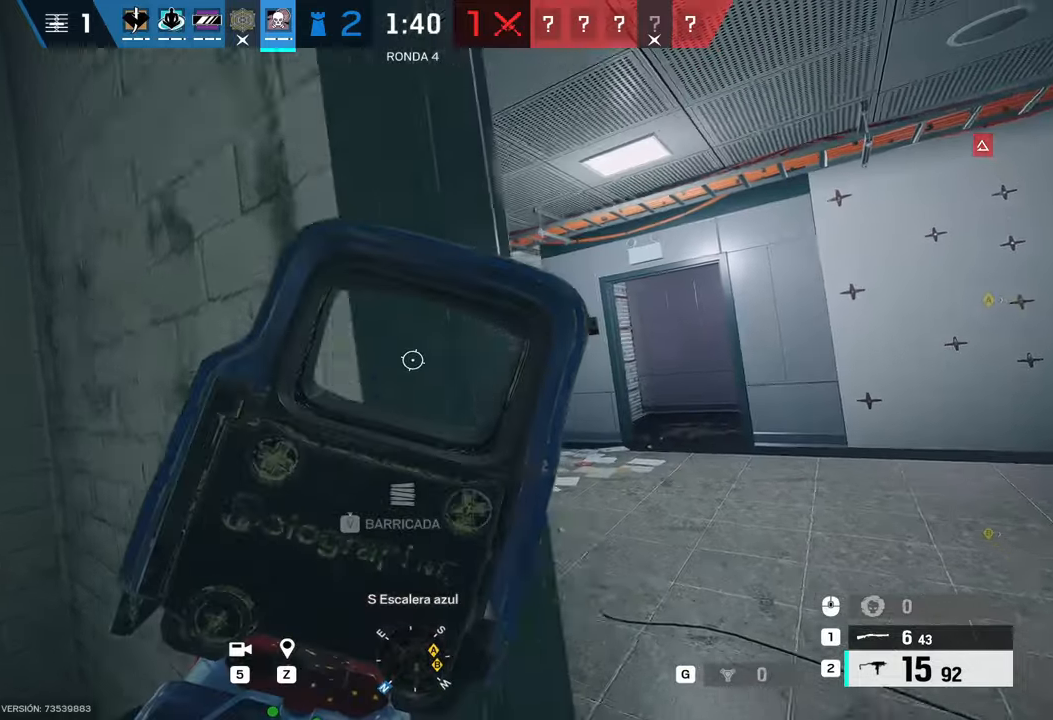
{"keys": [], "mouse": ["right"], "events": [[183, "a", "down"], [183, "d", "up"], [367, "a", "up"]]}
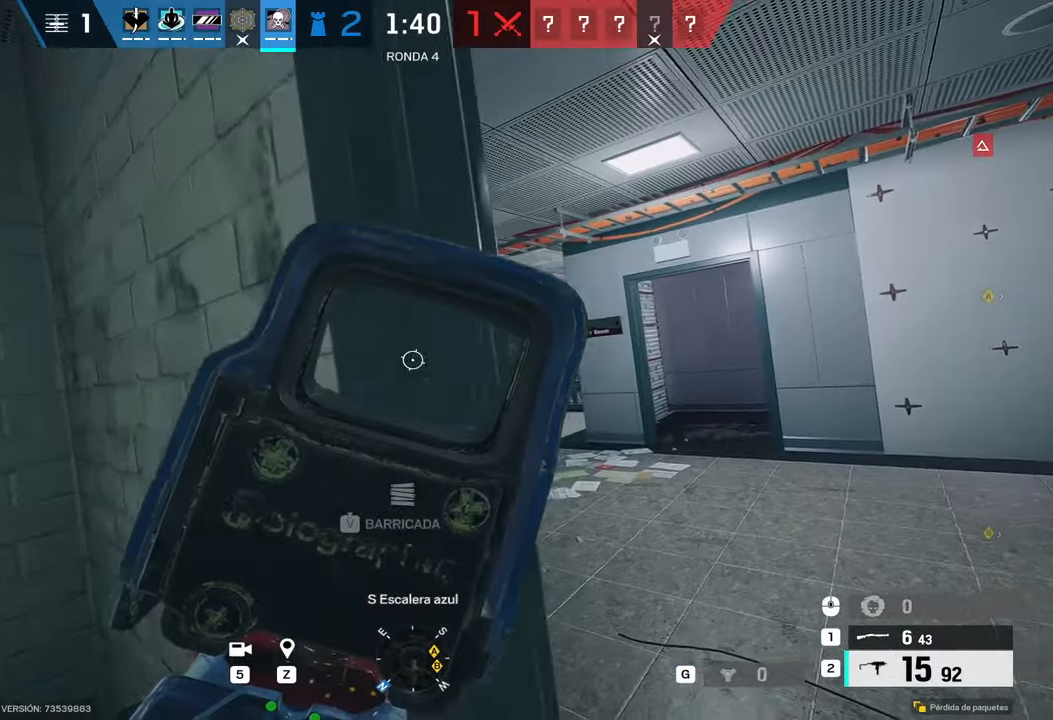
{"keys": [], "mouse": ["right"], "events": [[50, "d", "down"], [250, "a", "down"], [283, "d", "up"], [483, "a", "up"]]}
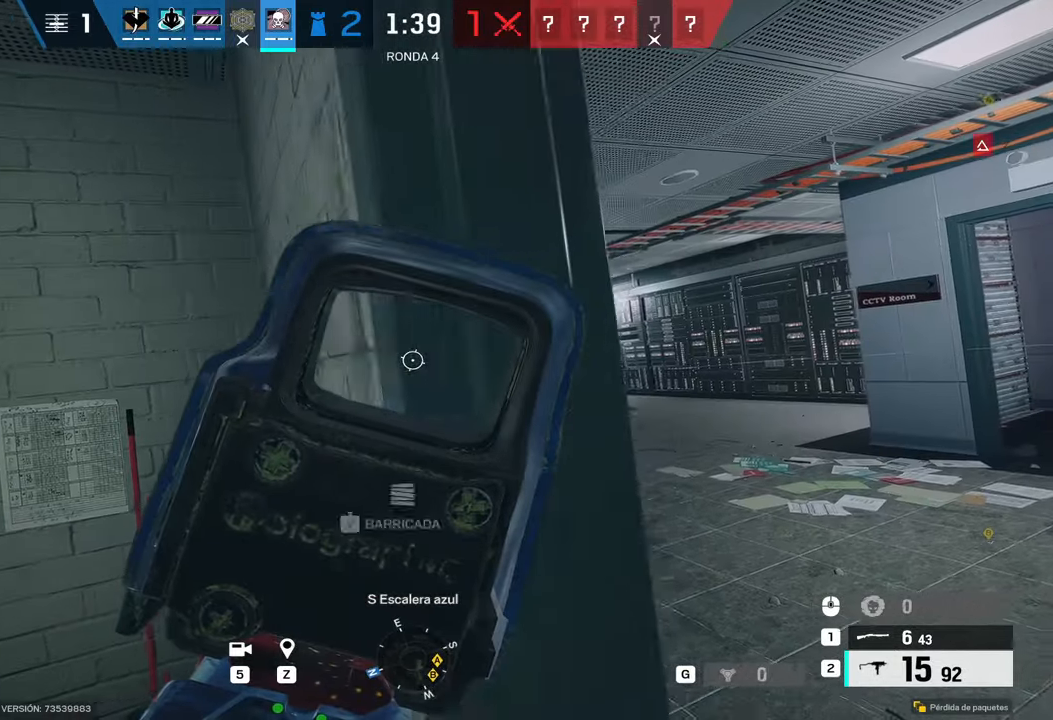
{"keys": ["d"], "mouse": ["right"], "events": [[33, "d", "down"]]}
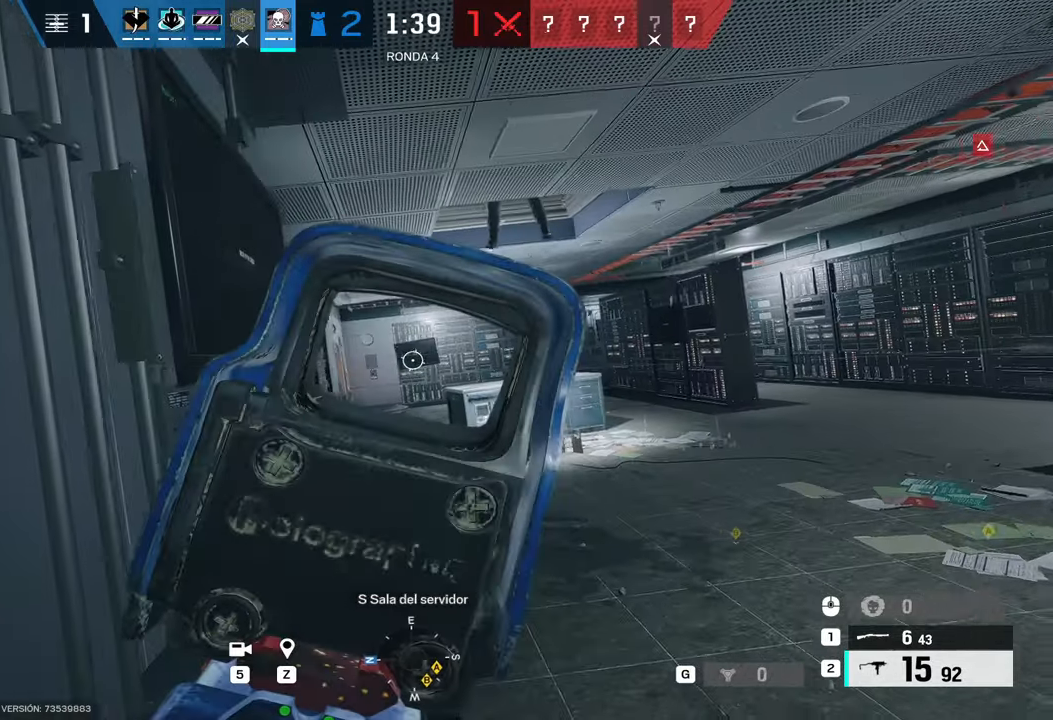
{"keys": ["a", "e"], "mouse": ["left", "right"], "events": [[83, "a", "down"], [83, "c", "down"], [150, "d", "up"], [183, "c", "up"], [283, "mouse_left", "down"], [467, "e", "down"]]}
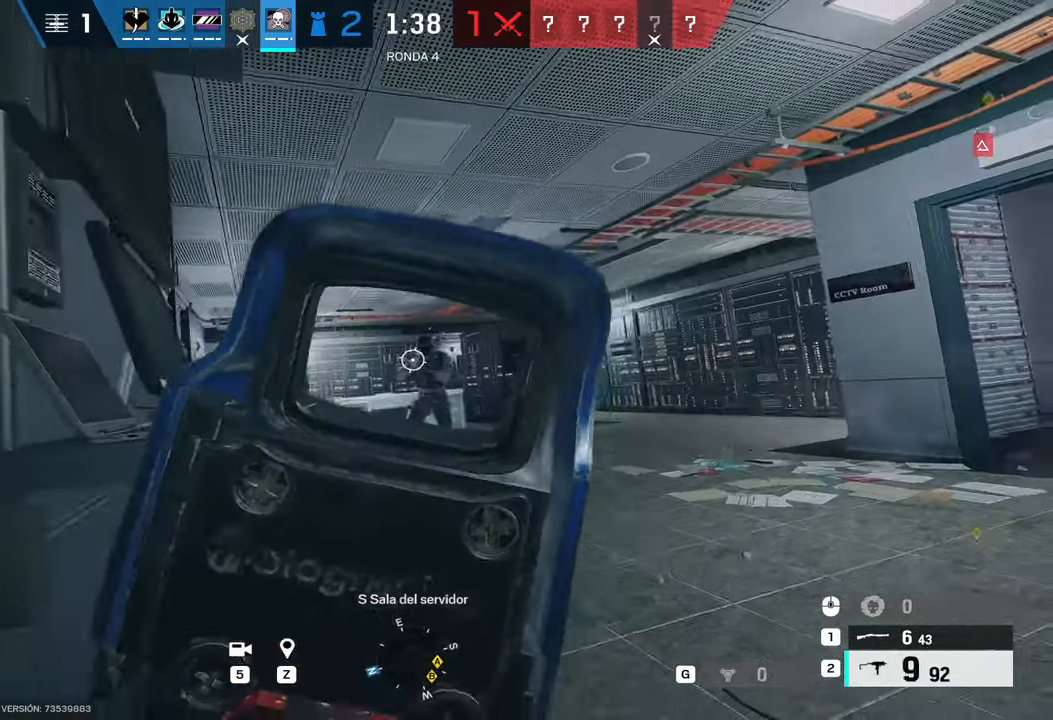
{"keys": ["a", "w"], "mouse": [], "events": [[50, "e", "up"], [250, "mouse_right", "up"], [300, "mouse_left", "up"], [300, "shift", "down"], [350, "w", "down"], [433, "shift", "up"]]}
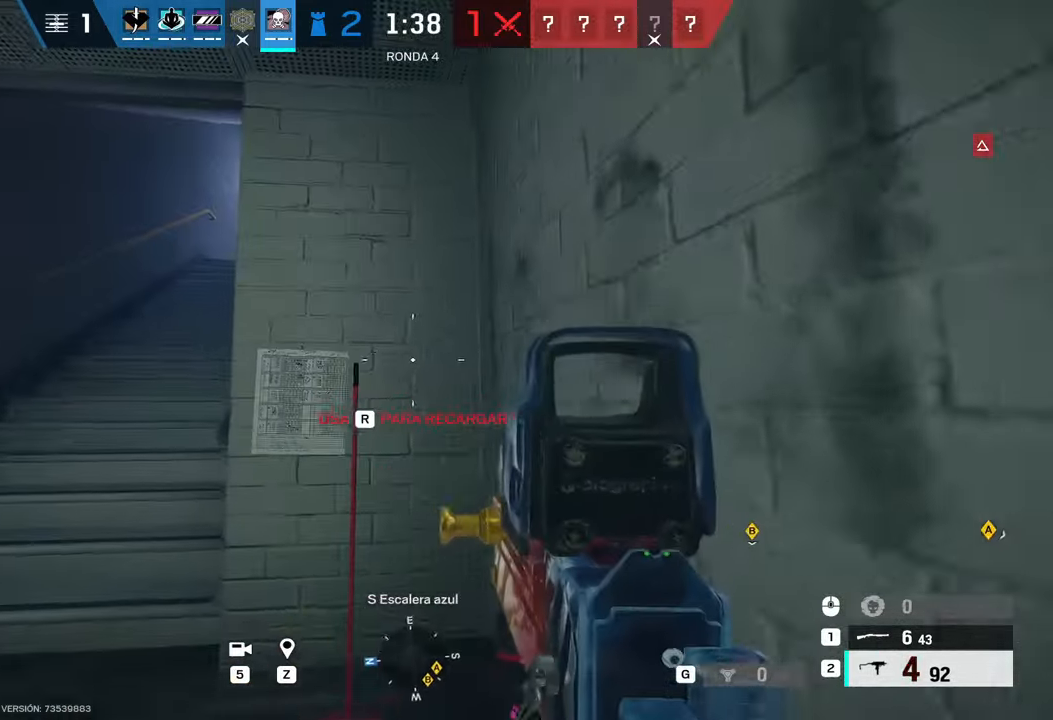
{"keys": [], "mouse": [], "events": [[33, "r", "down"], [67, "a", "up"], [133, "r", "up"], [217, "w", "up"], [317, "d", "down"], [400, "d", "up"]]}
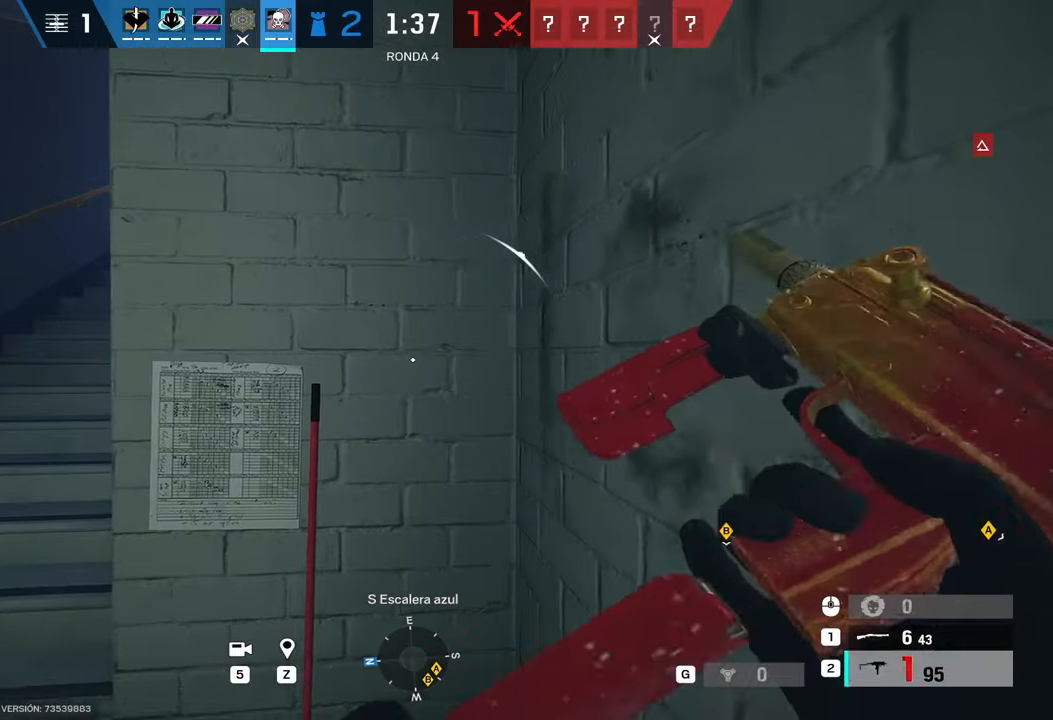
{"keys": [], "mouse": [], "events": []}
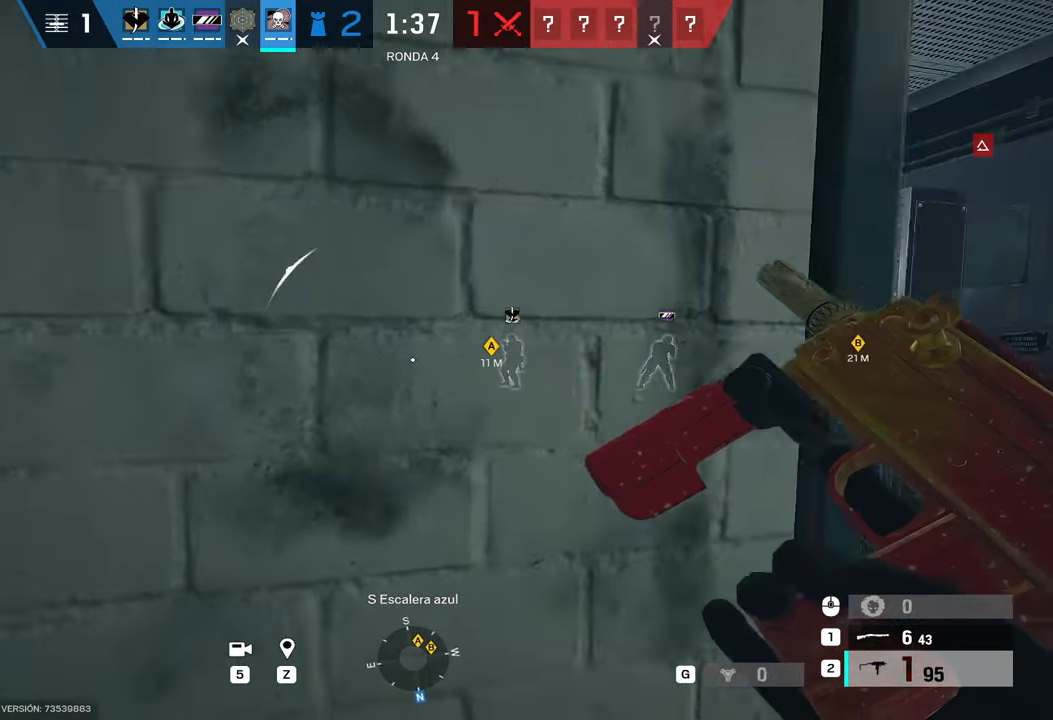
{"keys": [], "mouse": [], "events": [[17, "d", "down"], [17, "s", "down"], [383, "s", "up"], [450, "d", "up"]]}